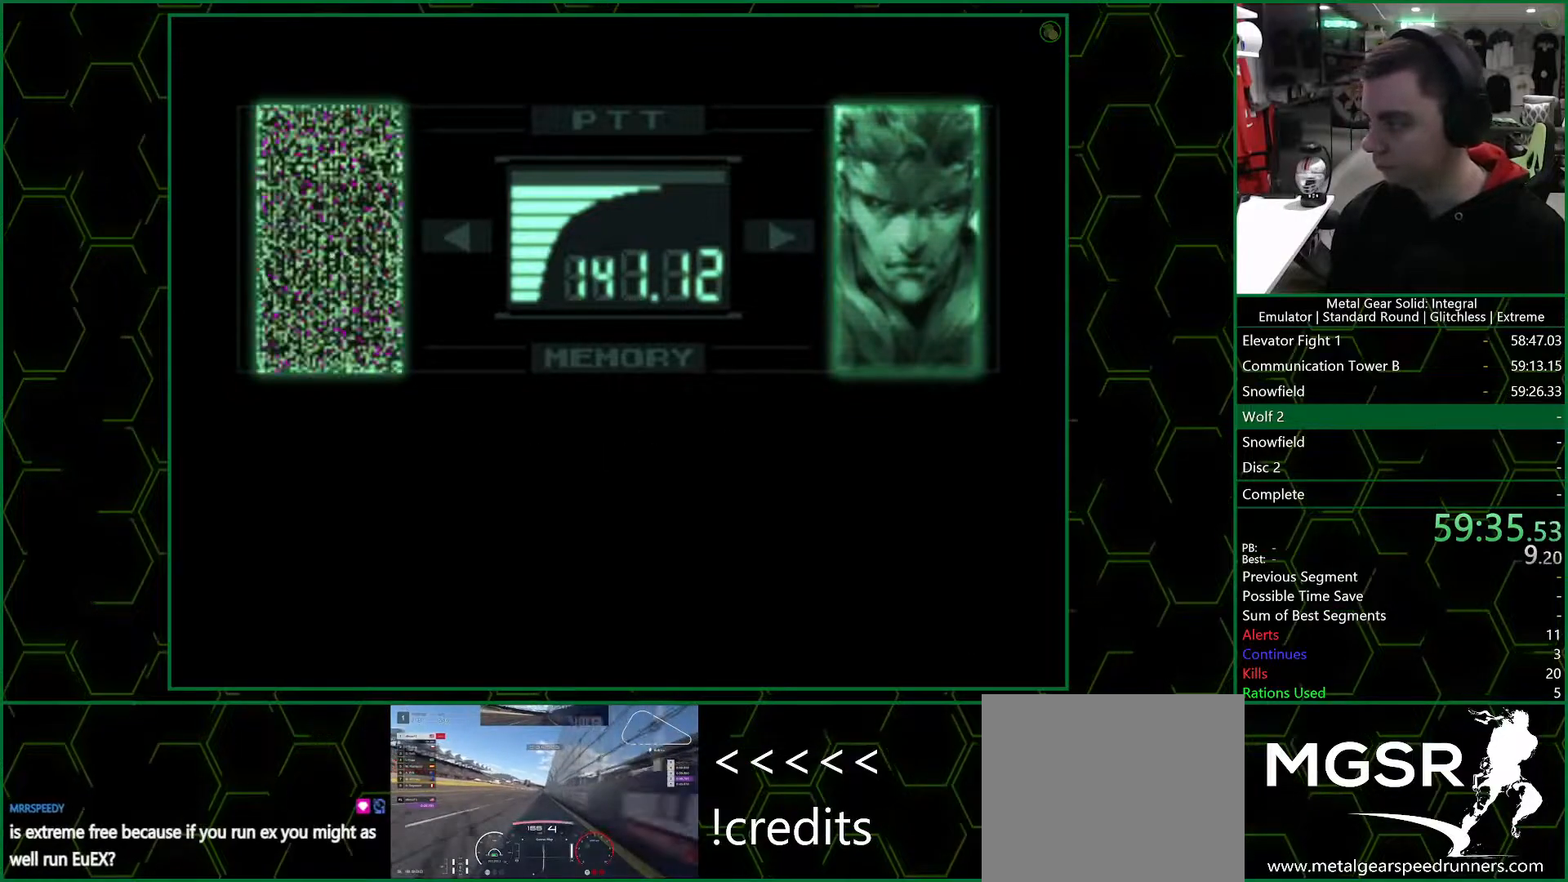
Gameplay with a controller (PlayStation layout); each line is a JSON object with the inputs held at the frame after it. "events" lists button and stick changes between this image and that frame as [ms after this image, input, new state], when the widget could be followed in between.
{"buttons": ["R3"], "left_stick": "center", "right_stick": "center", "events": []}
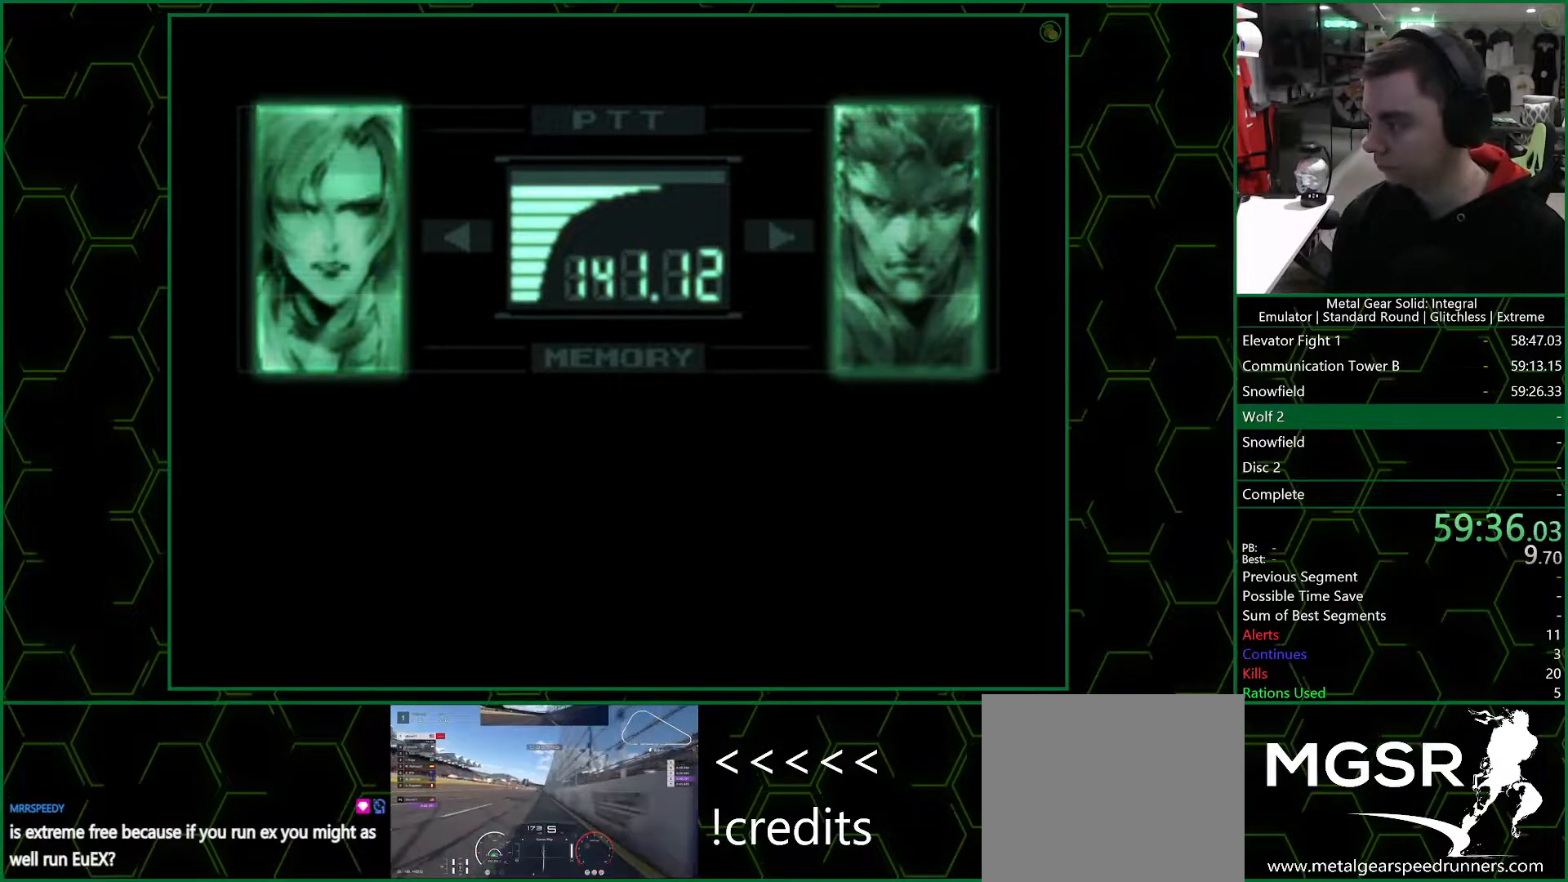
{"buttons": ["R3"], "left_stick": "center", "right_stick": "center", "events": []}
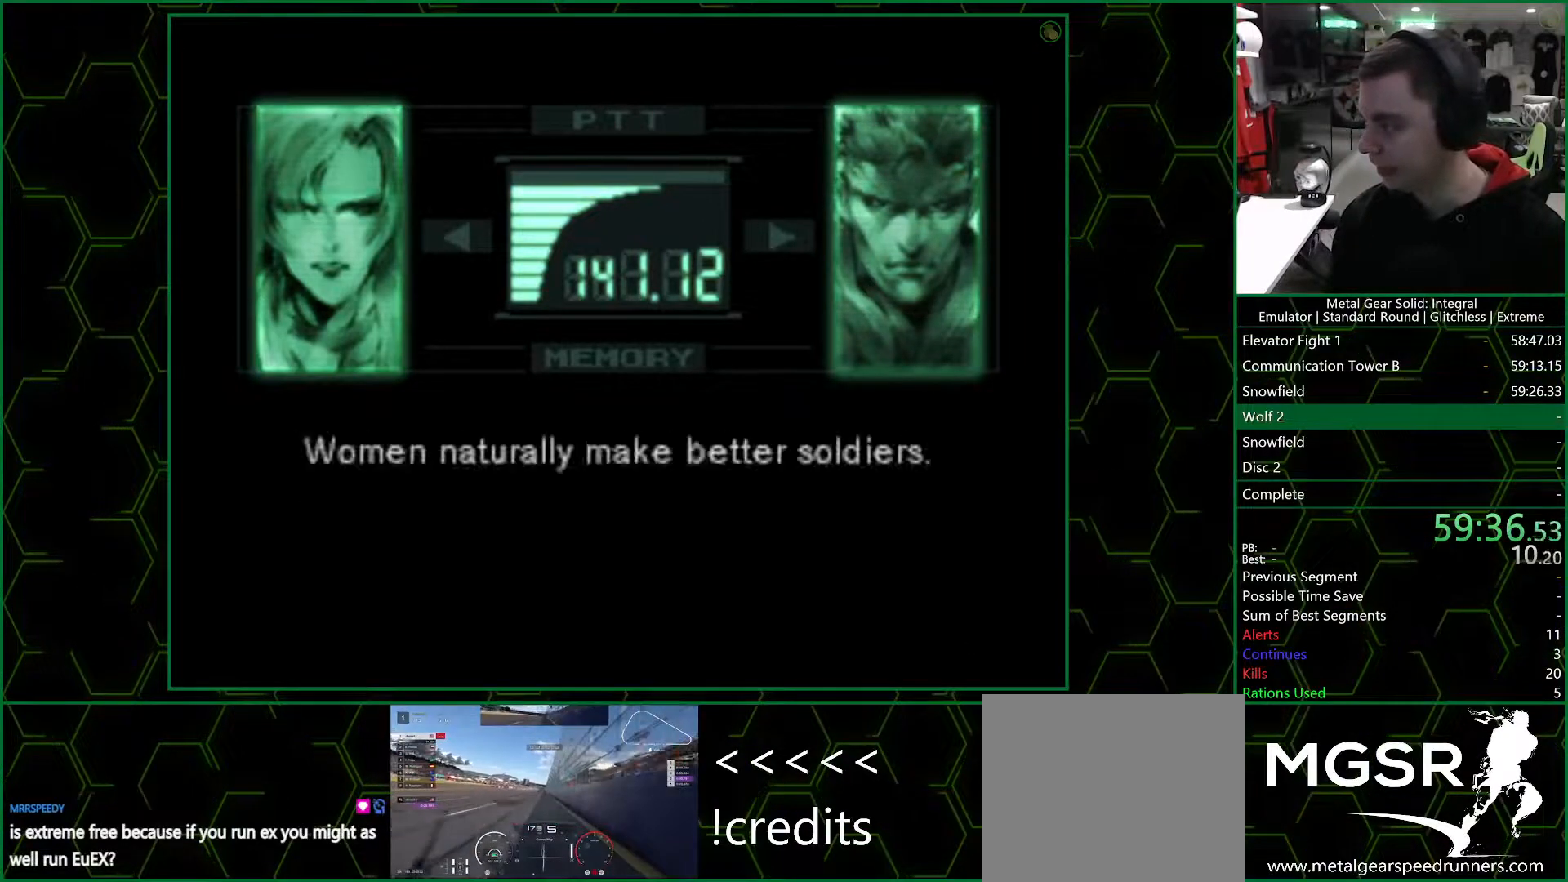
{"buttons": ["R3"], "left_stick": "center", "right_stick": "center", "events": []}
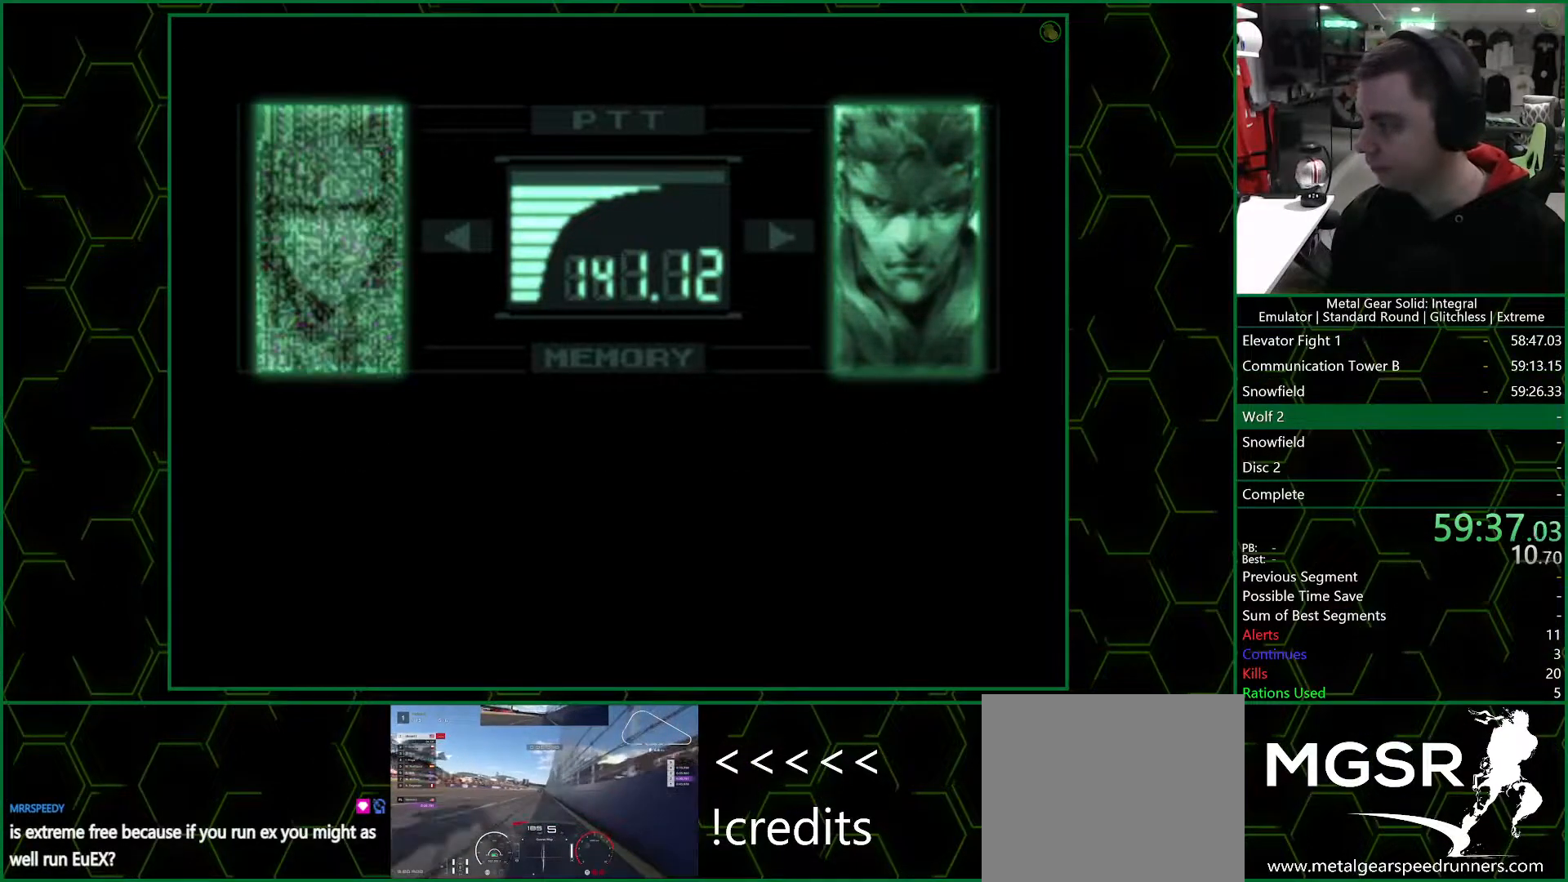
{"buttons": ["R3"], "left_stick": "center", "right_stick": "center", "events": []}
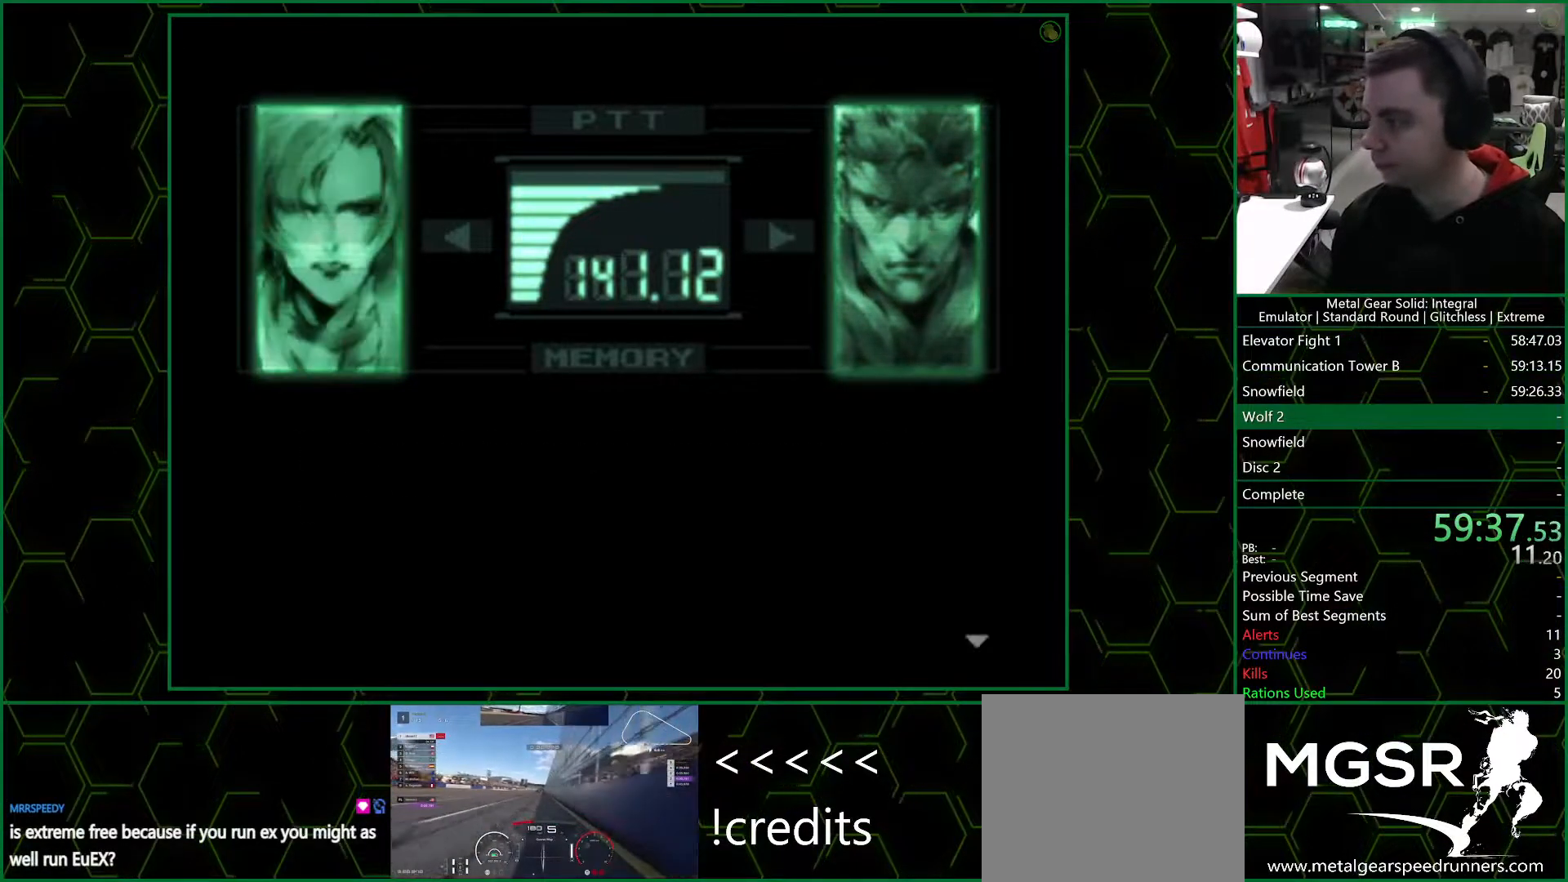
{"buttons": ["R3"], "left_stick": "center", "right_stick": "center", "events": []}
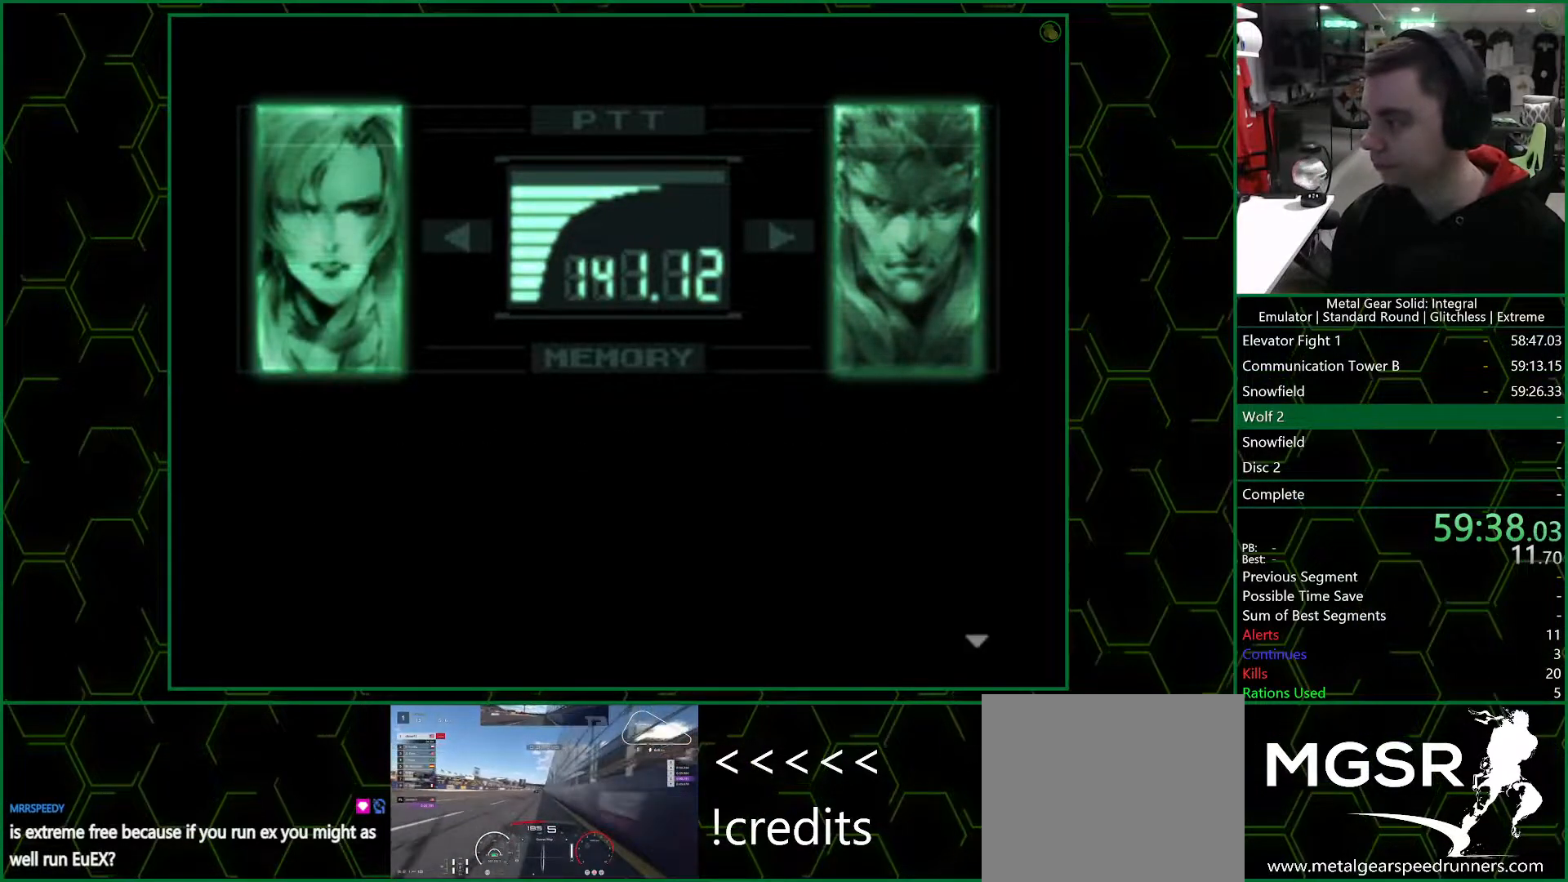
{"buttons": ["R3"], "left_stick": "center", "right_stick": "center", "events": []}
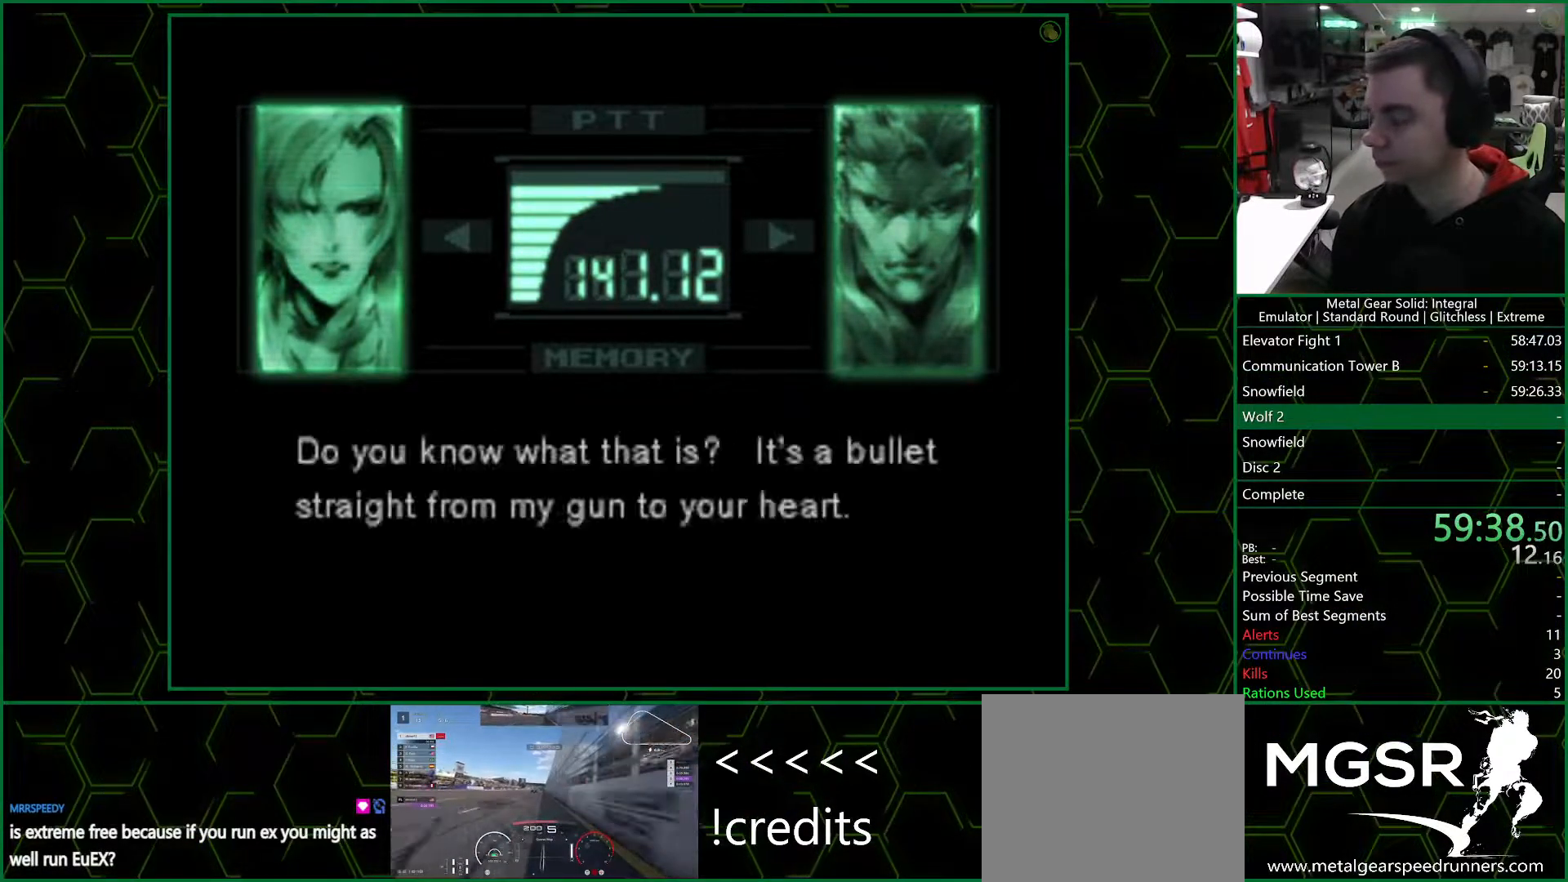
{"buttons": ["R3"], "left_stick": "center", "right_stick": "center", "events": []}
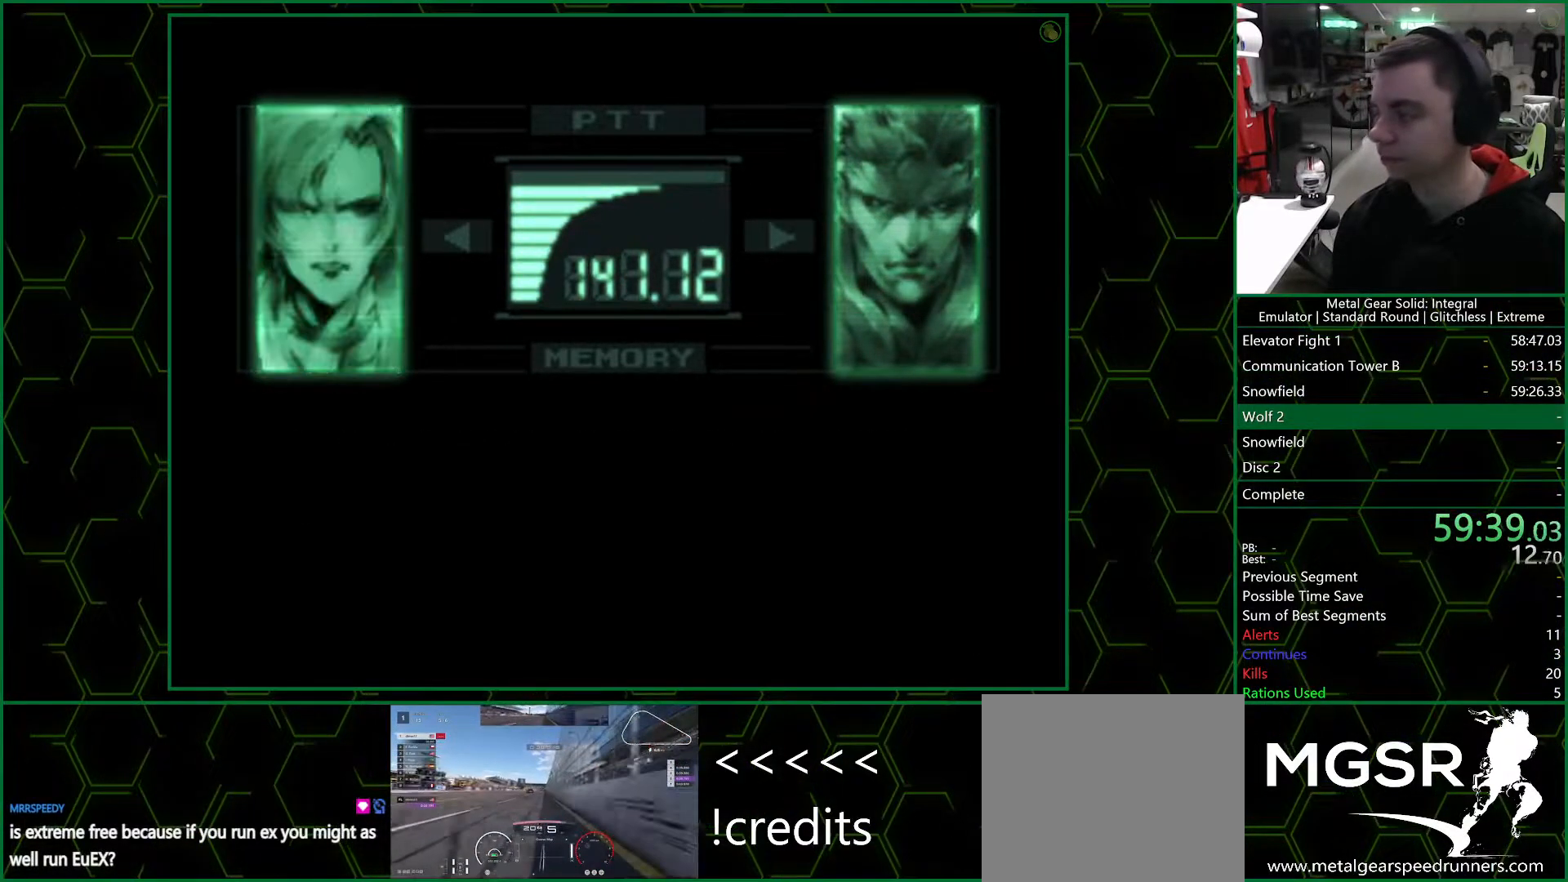
{"buttons": ["R3"], "left_stick": "center", "right_stick": "center", "events": []}
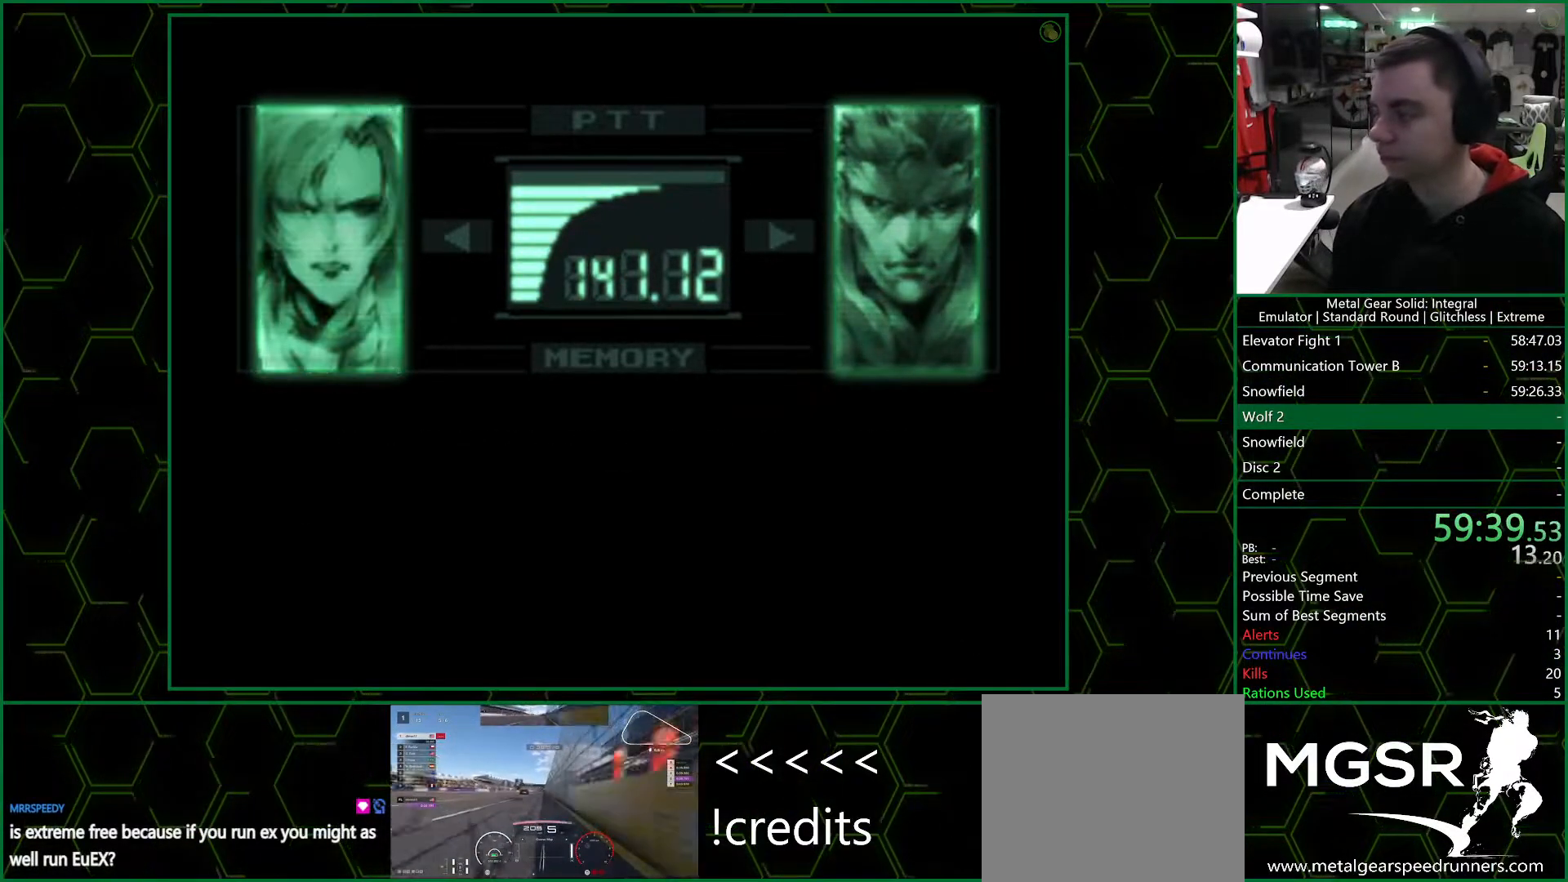
{"buttons": ["R3"], "left_stick": "center", "right_stick": "center", "events": []}
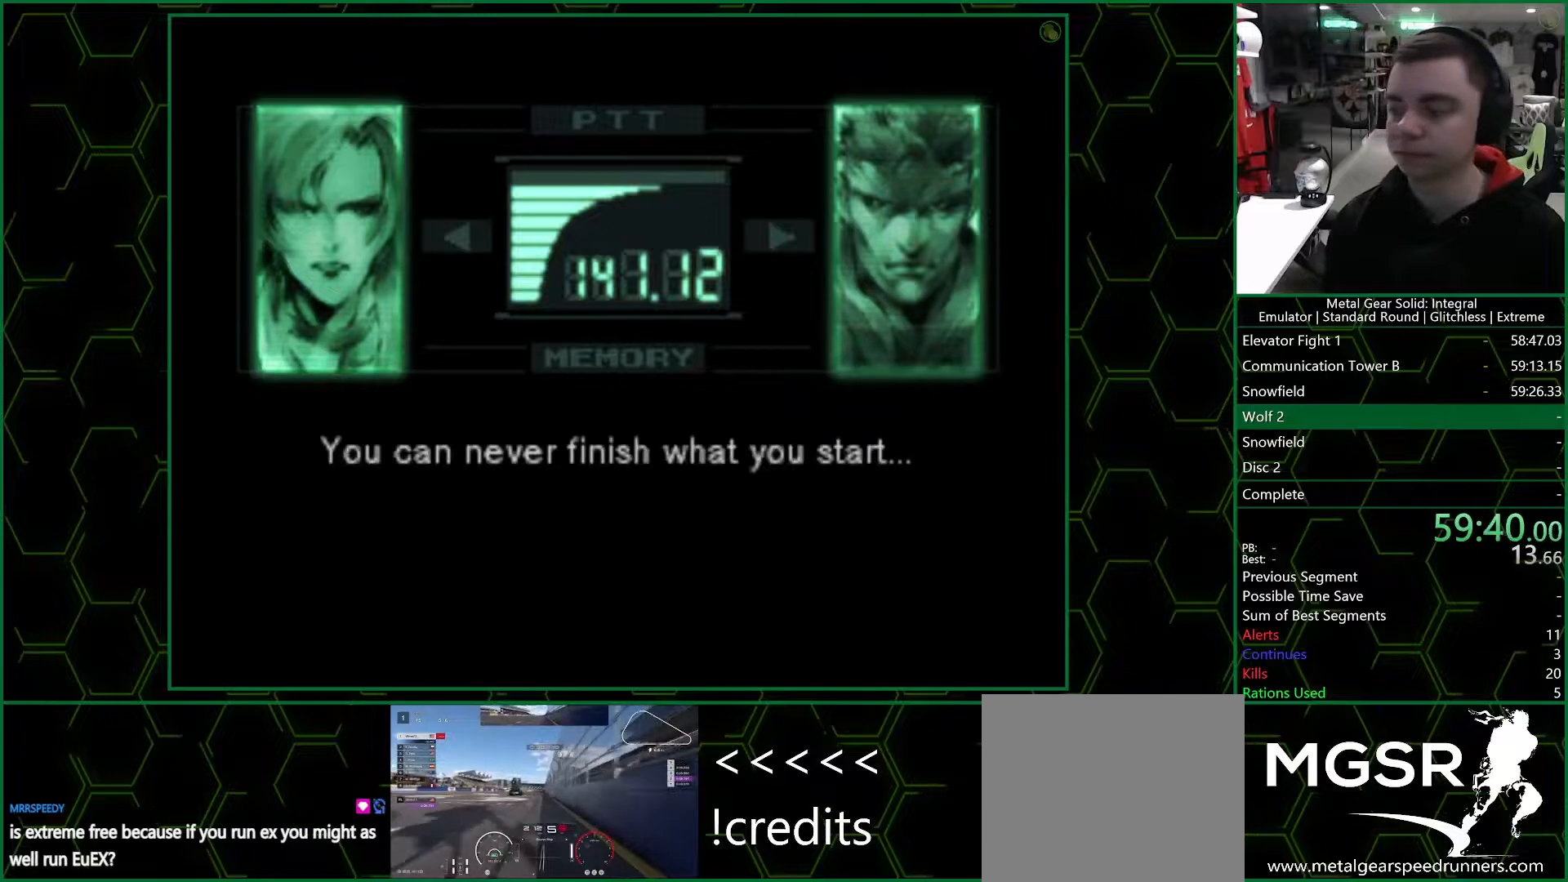
{"buttons": ["R3"], "left_stick": "center", "right_stick": "center", "events": []}
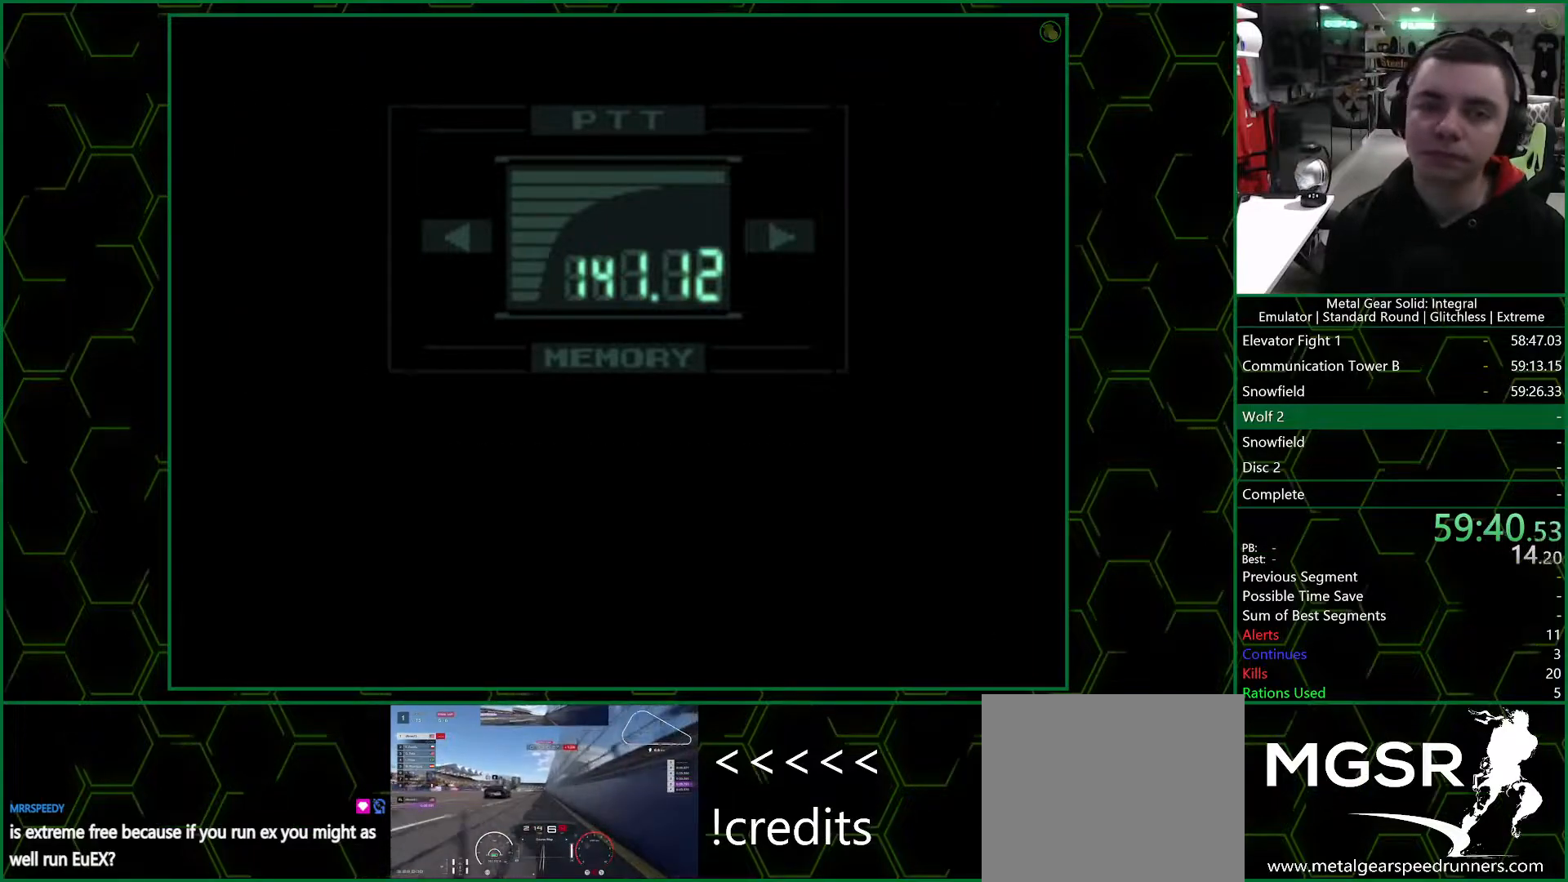
{"buttons": ["R2"], "left_stick": "center", "right_stick": "center", "events": [[83, "R3", "up"], [333, "R2", "down"]]}
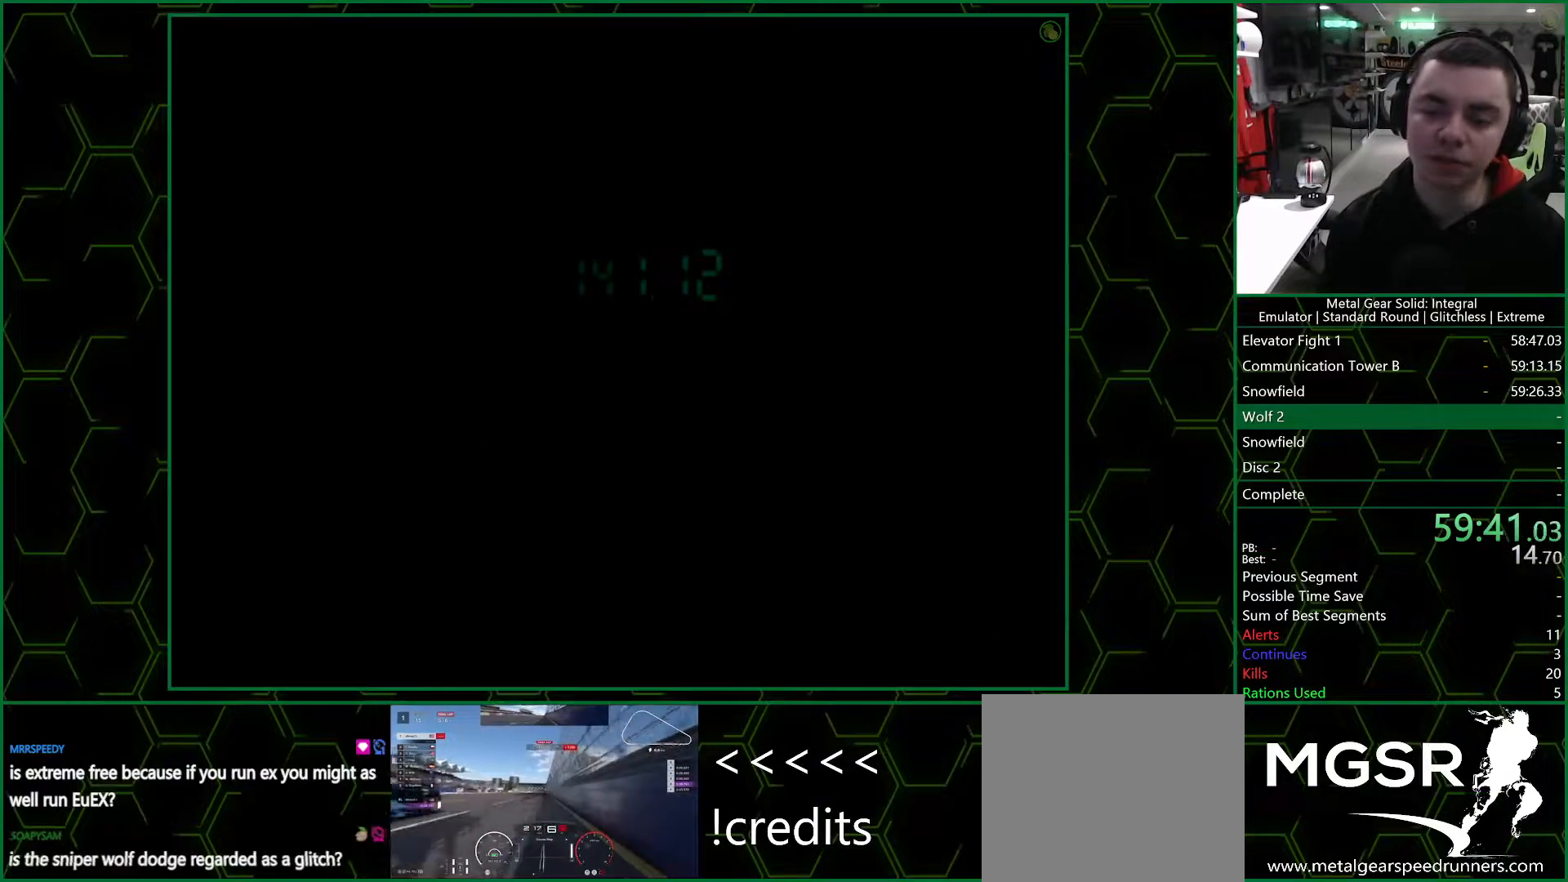
{"buttons": ["R2"], "left_stick": "center", "right_stick": "center", "events": []}
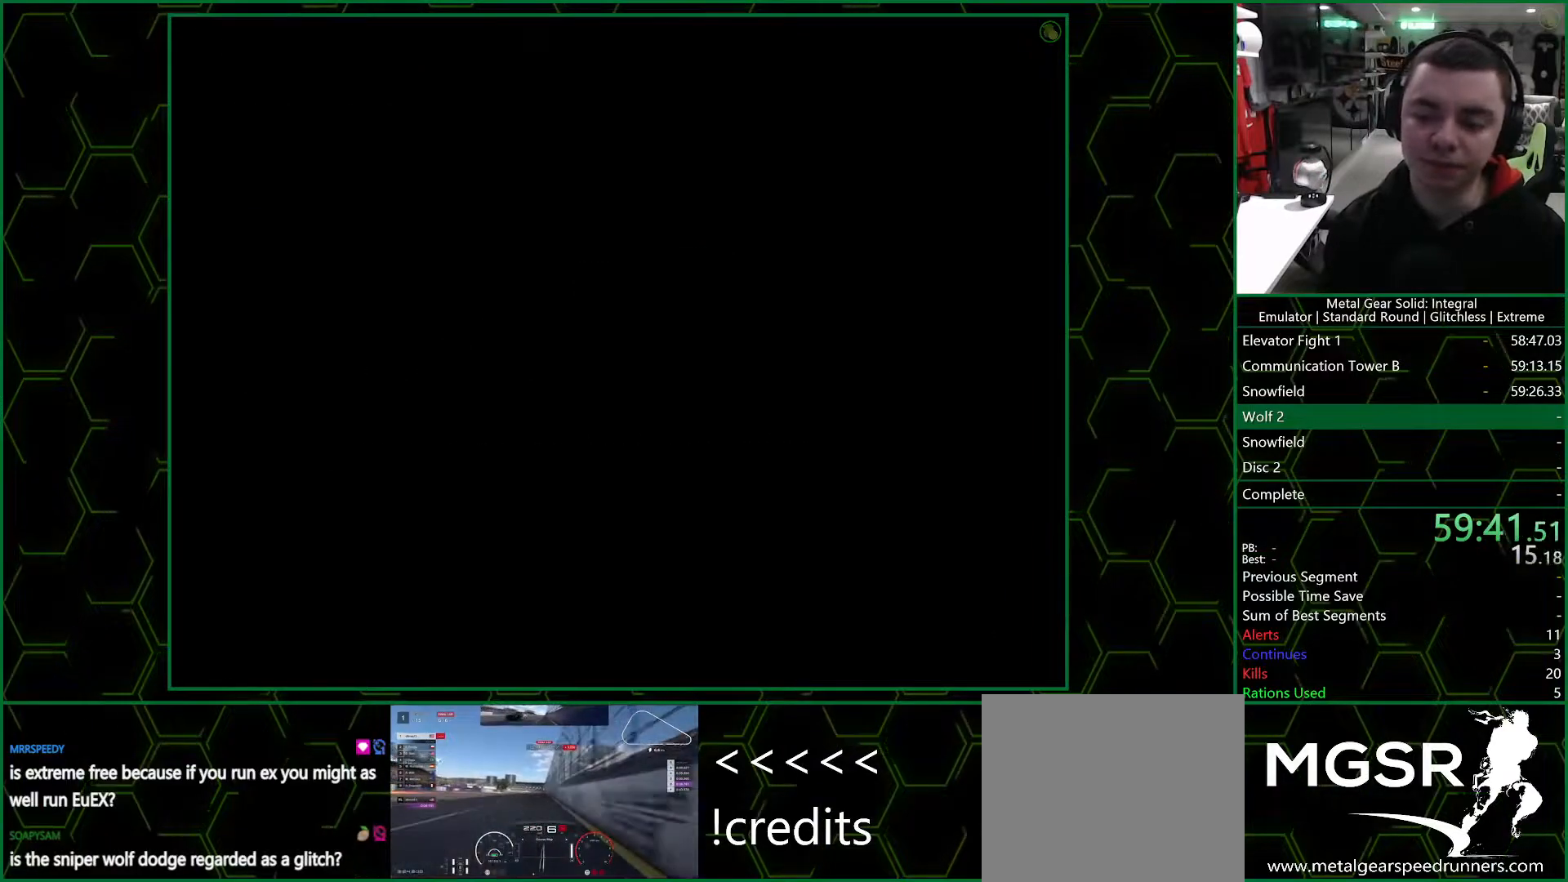
{"buttons": ["R2", "DPAD_RIGHT"], "left_stick": "center", "right_stick": "center", "events": [[383, "DPAD_RIGHT", "down"]]}
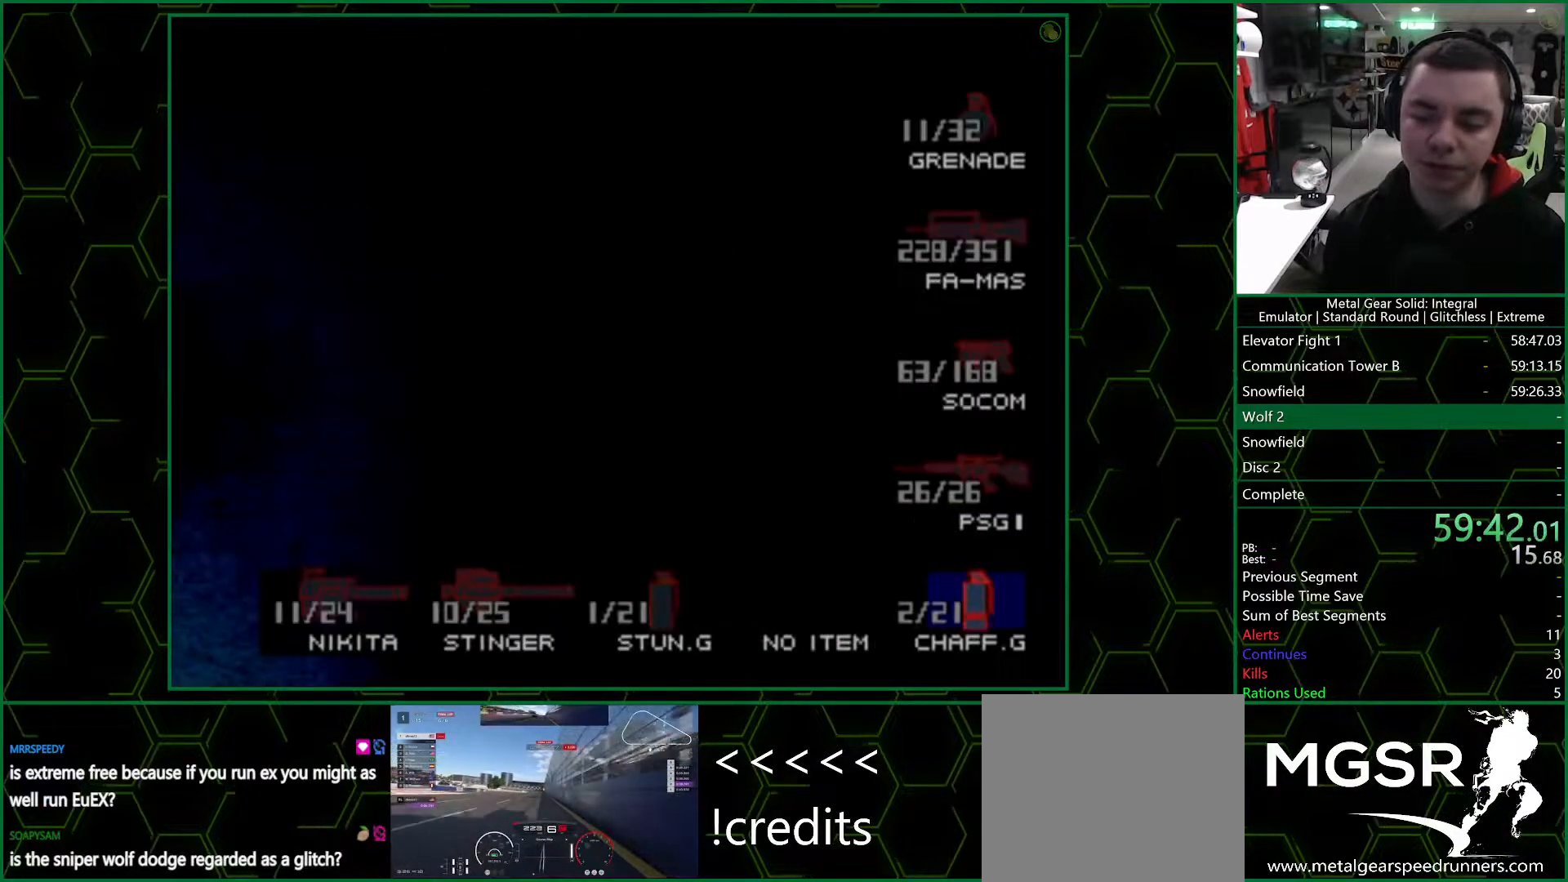
{"buttons": ["R2"], "left_stick": "center", "right_stick": "center", "events": [[33, "DPAD_RIGHT", "up"], [183, "DPAD_RIGHT", "down"], [300, "DPAD_RIGHT", "up"], [383, "DPAD_RIGHT", "down"], [500, "DPAD_RIGHT", "up"]]}
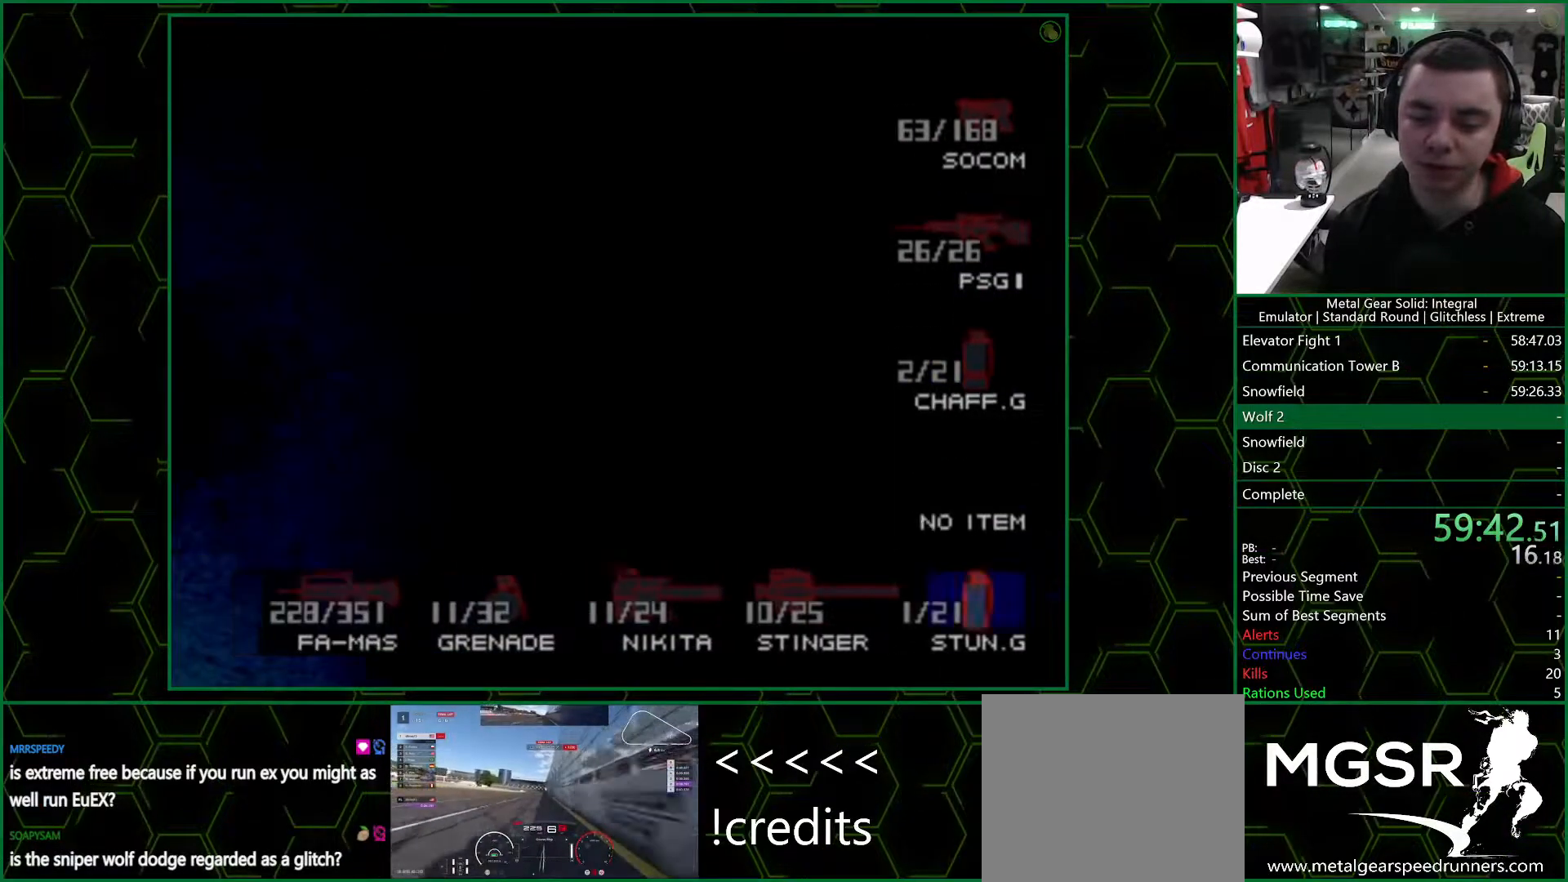
{"buttons": ["SQUARE"], "left_stick": "center", "right_stick": "center", "events": [[200, "R2", "up"], [483, "SQUARE", "down"]]}
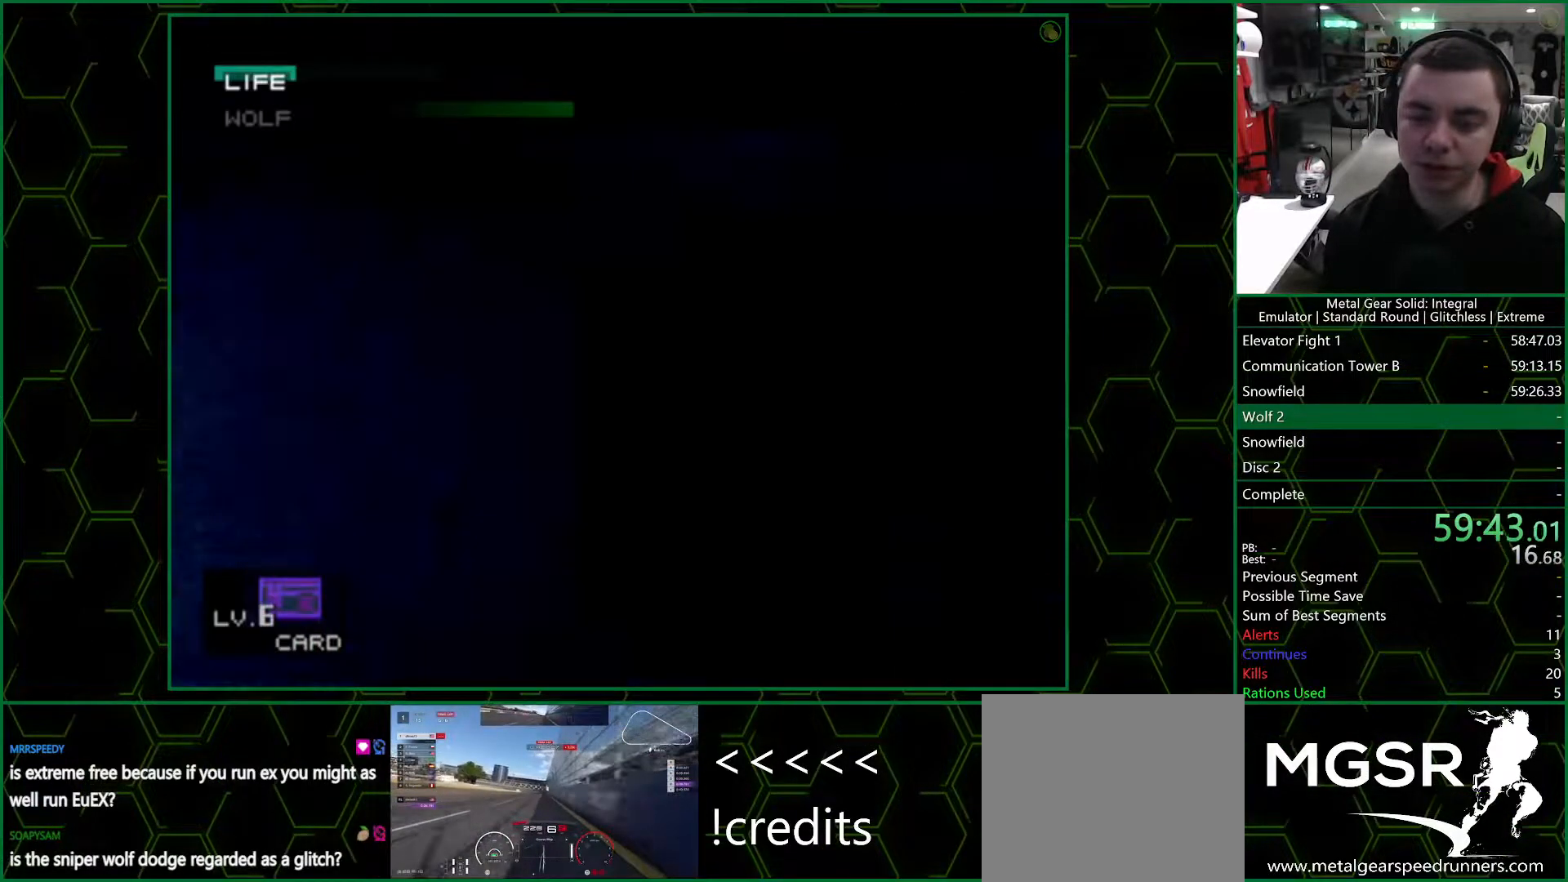
{"buttons": ["SQUARE"], "left_stick": "center", "right_stick": "center", "events": [[117, "DPAD_UP", "down"], [183, "DPAD_UP", "up"]]}
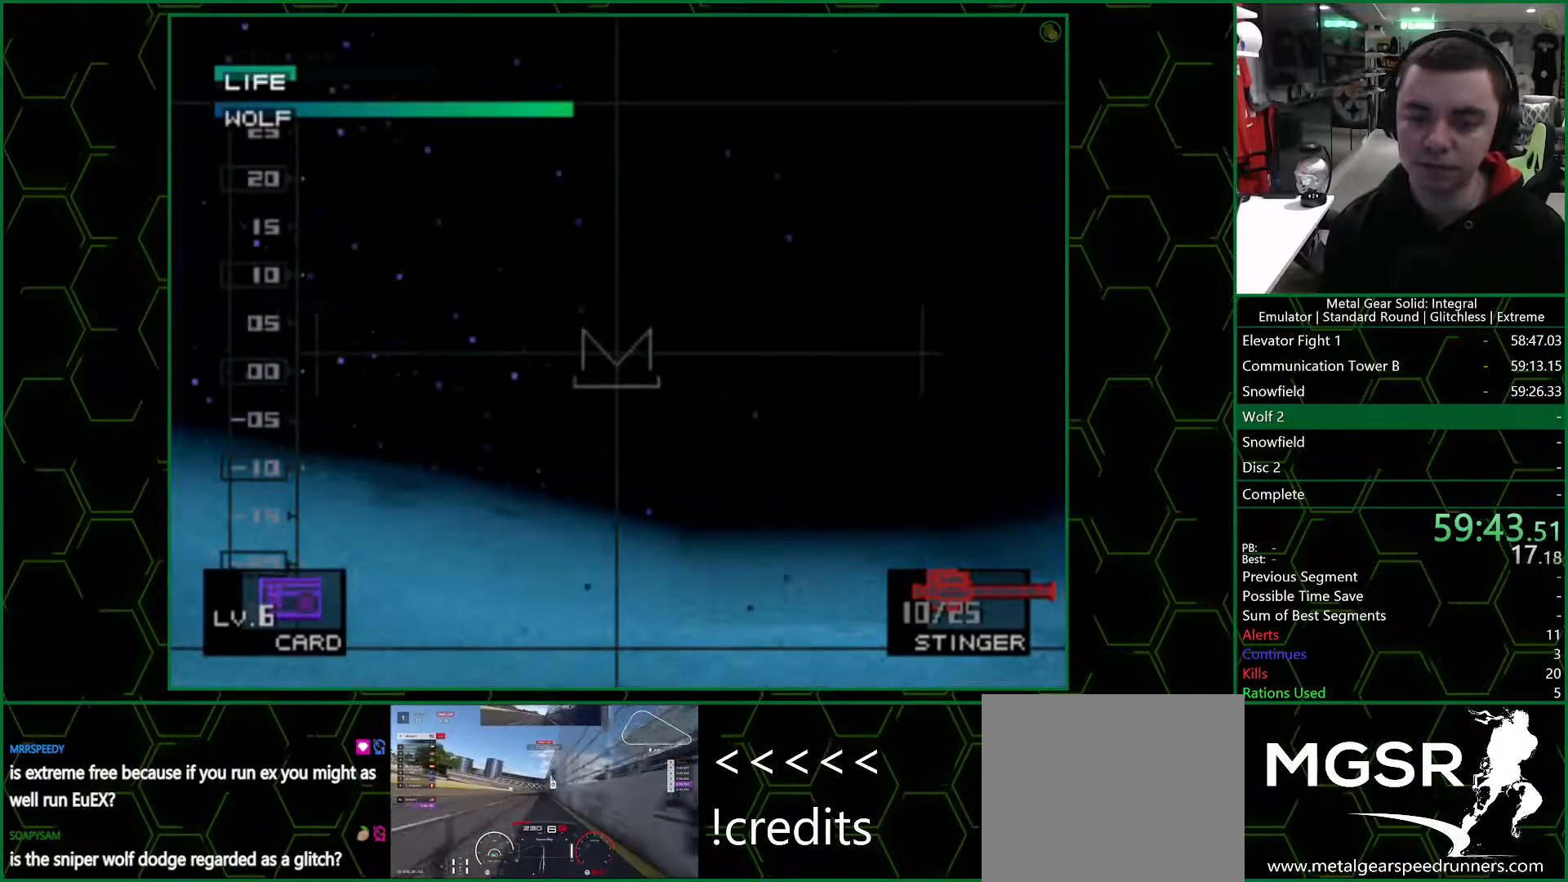
{"buttons": ["SQUARE"], "left_stick": "center", "right_stick": "center", "events": [[33, "DPAD_DOWN", "down"], [83, "DPAD_DOWN", "up"], [367, "DPAD_RIGHT", "down"], [500, "DPAD_RIGHT", "up"]]}
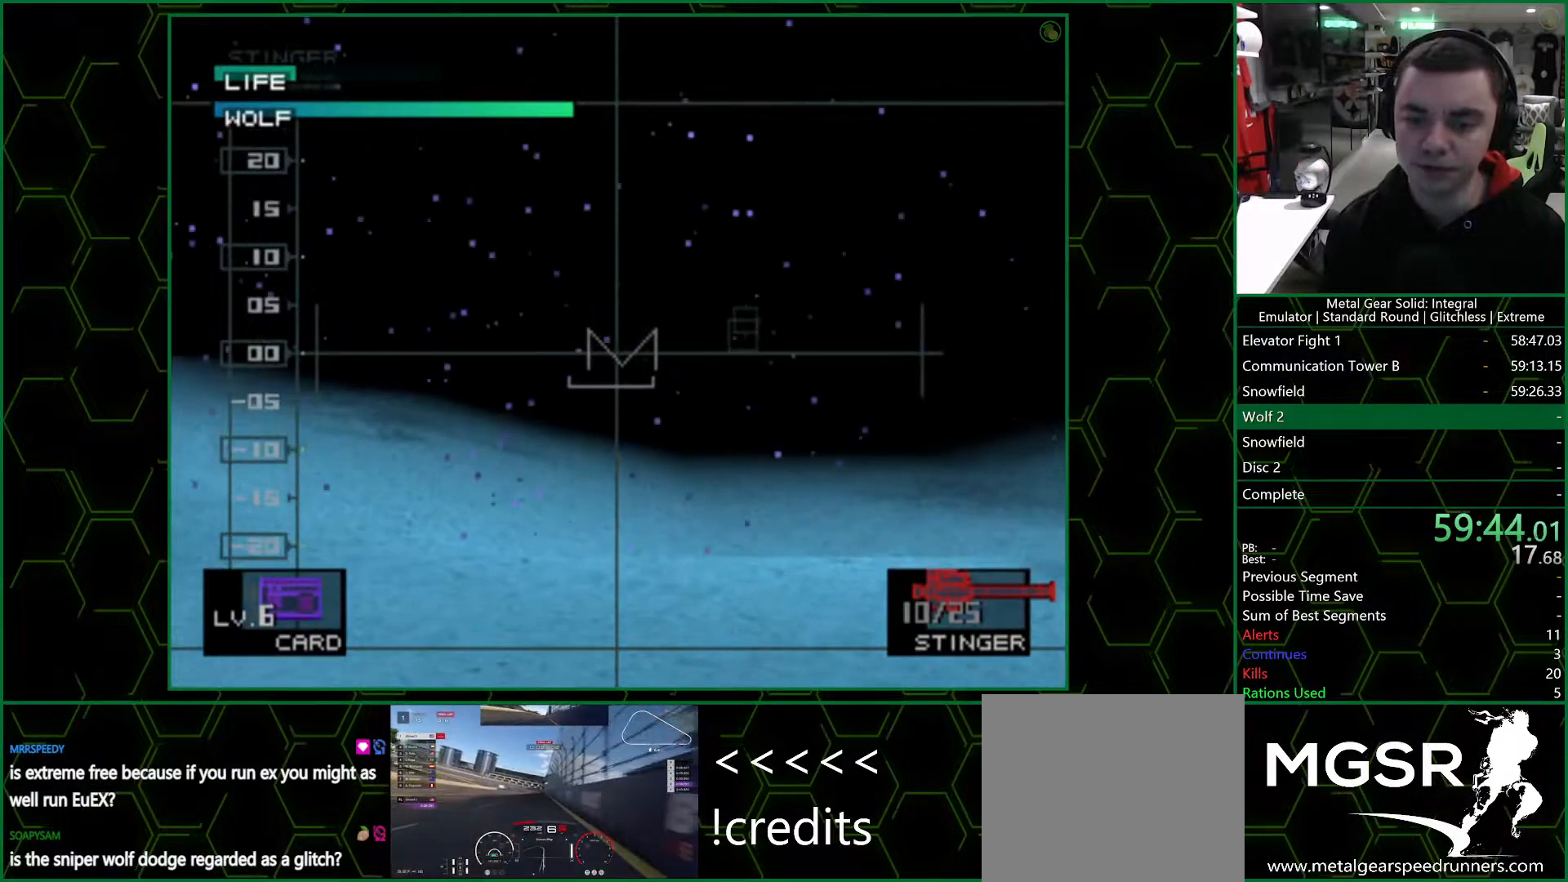
{"buttons": ["SQUARE"], "left_stick": "center", "right_stick": "center", "events": [[133, "DPAD_UP", "down"], [183, "DPAD_UP", "up"]]}
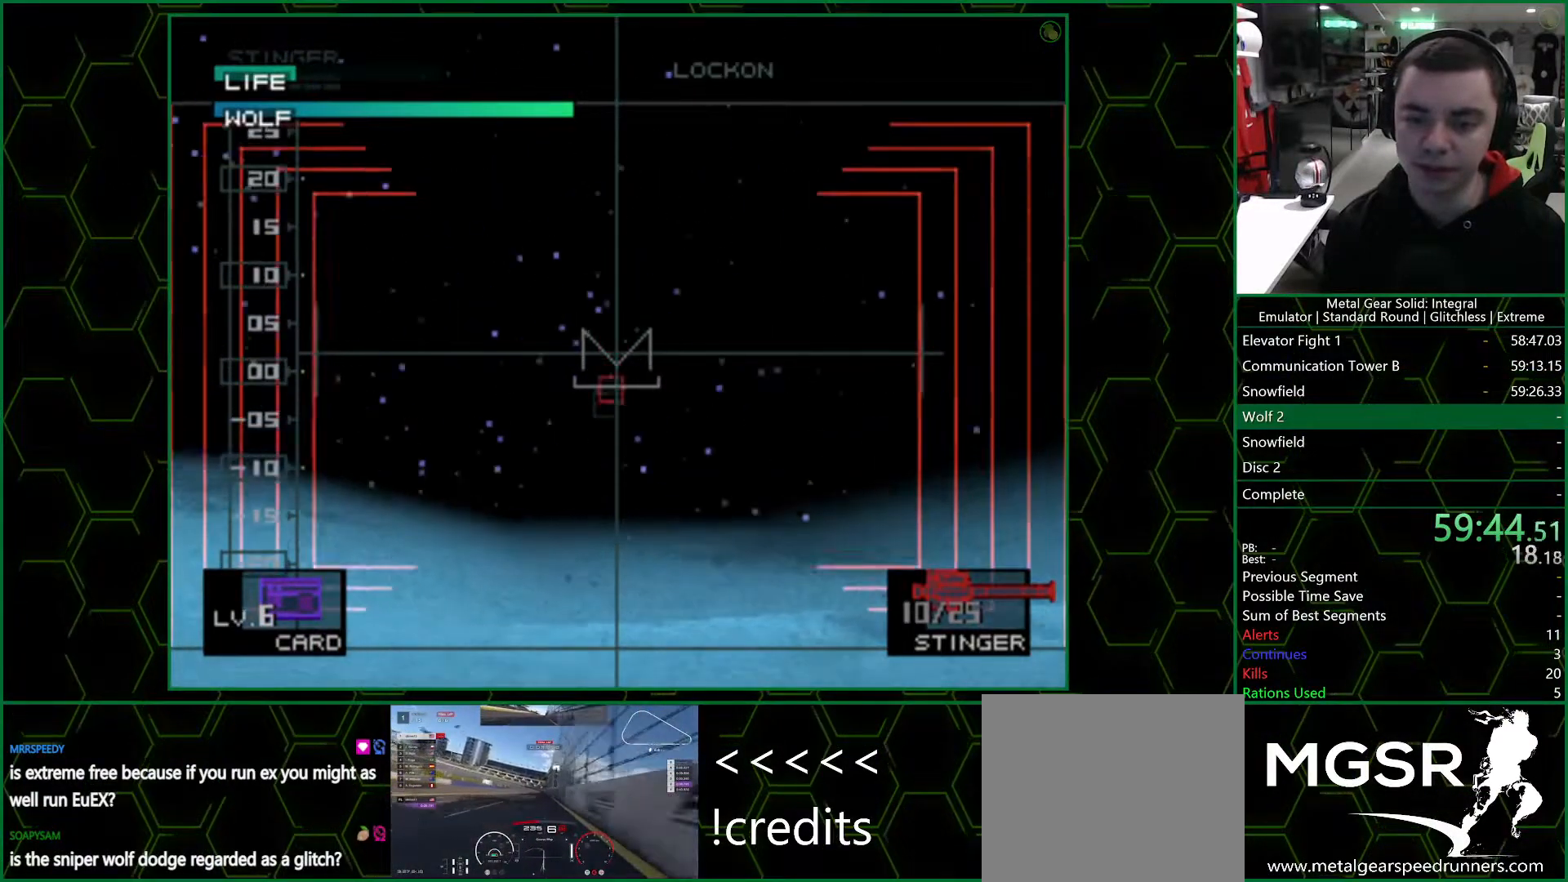
{"buttons": ["SQUARE", "DPAD_RIGHT"], "left_stick": "center", "right_stick": "center", "events": [[133, "DPAD_DOWN", "down"], [167, "DPAD_DOWN", "up"], [483, "DPAD_RIGHT", "down"]]}